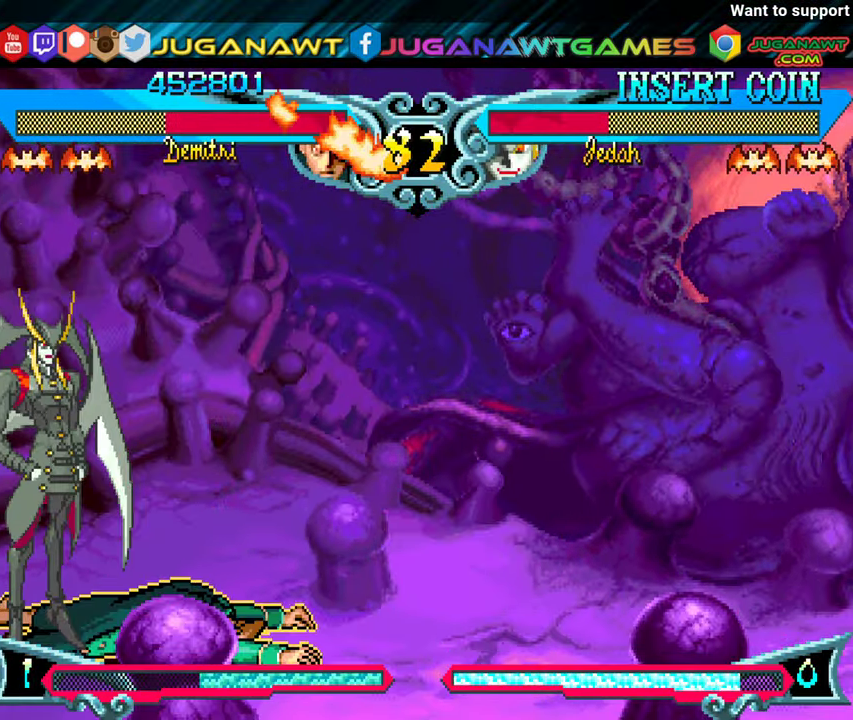
Gameplay with a controller (Xbox layout); each line is a JSON object with the inputs held at the frame after it. "events" lists button and stick changes between this image and that frame as [ms after this image, input, new state], when the widget could be followed in between. Not read: left_stick right_stick.
{"buttons": ["DPAD_LEFT"], "events": [[66, "X", "up"], [83, "DPAD_DOWN", "down"], [83, "Y", "up"], [116, "DPAD_LEFT", "up"], [183, "DPAD_DOWN", "up"], [183, "DPAD_LEFT", "down"], [200, "X", "down"], [200, "Y", "down"], [266, "X", "up"], [266, "Y", "up"], [283, "DPAD_DOWN", "down"], [316, "DPAD_LEFT", "up"], [350, "DPAD_LEFT", "down"], [350, "X", "down"], [400, "DPAD_DOWN", "up"], [400, "Y", "down"], [416, "DPAD_DOWN", "down"], [450, "X", "up"], [450, "Y", "up"], [500, "DPAD_DOWN", "up"]]}
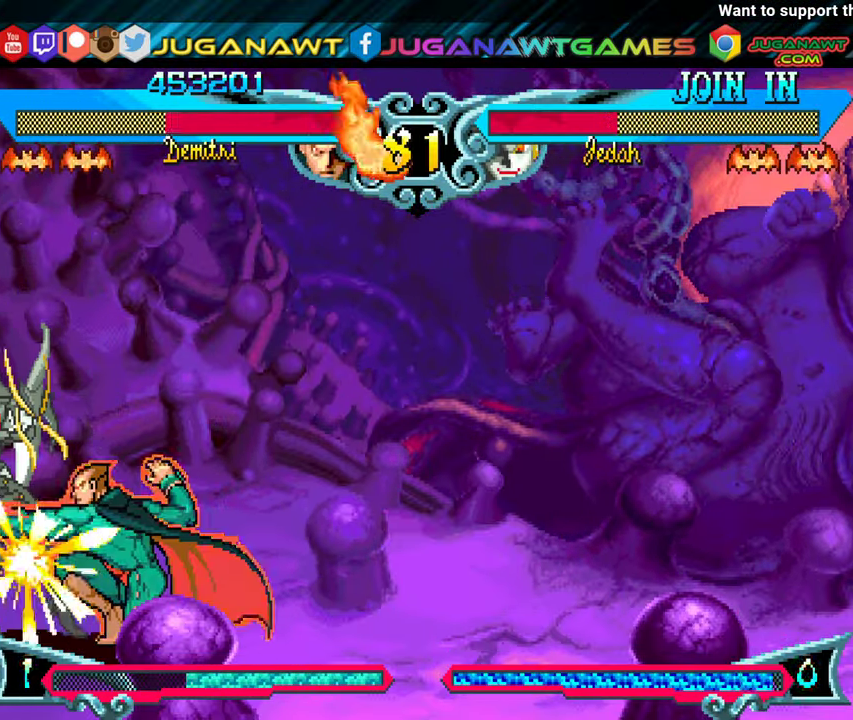
{"buttons": ["X", "Y", "DPAD_LEFT"], "events": [[50, "X", "down"], [50, "Y", "down"], [150, "DPAD_LEFT", "up"], [166, "X", "up"], [166, "Y", "up"], [216, "DPAD_DOWN", "down"], [250, "X", "down"], [250, "Y", "down"], [300, "DPAD_DOWN", "up"], [300, "DPAD_LEFT", "down"], [333, "X", "up"], [333, "Y", "up"], [450, "Y", "down"], [466, "X", "down"]]}
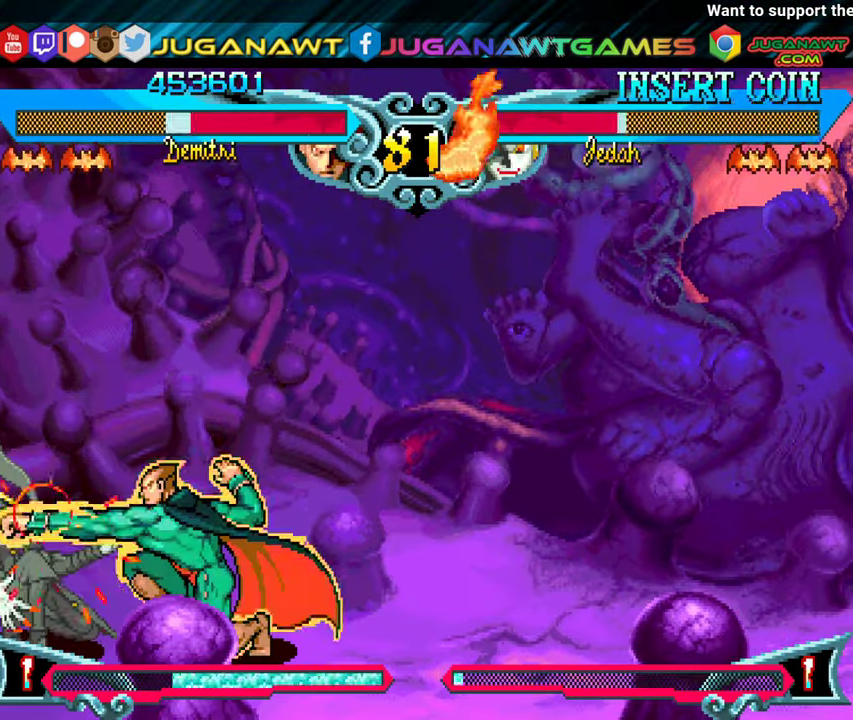
{"buttons": [], "events": [[33, "X", "up"], [50, "Y", "up"], [66, "DPAD_LEFT", "up"], [100, "Y", "down"], [150, "X", "down"], [216, "X", "up"], [233, "Y", "up"], [250, "DPAD_LEFT", "down"], [300, "Y", "down"], [417, "DPAD_LEFT", "up"], [417, "Y", "up"]]}
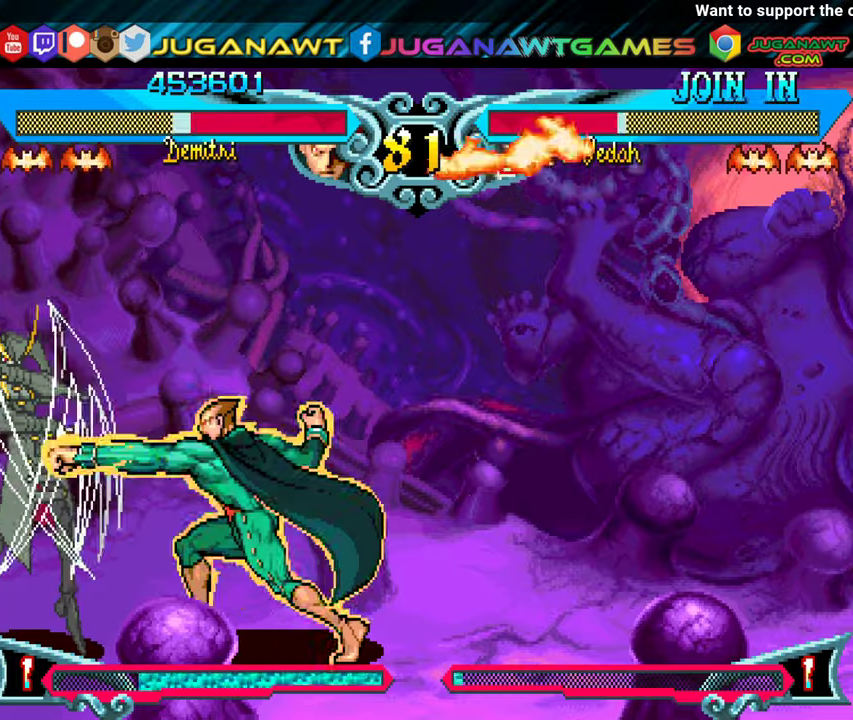
{"buttons": ["B", "DPAD_RIGHT"], "events": [[67, "DPAD_RIGHT", "down"], [217, "B", "down"], [300, "B", "up"], [417, "B", "down"]]}
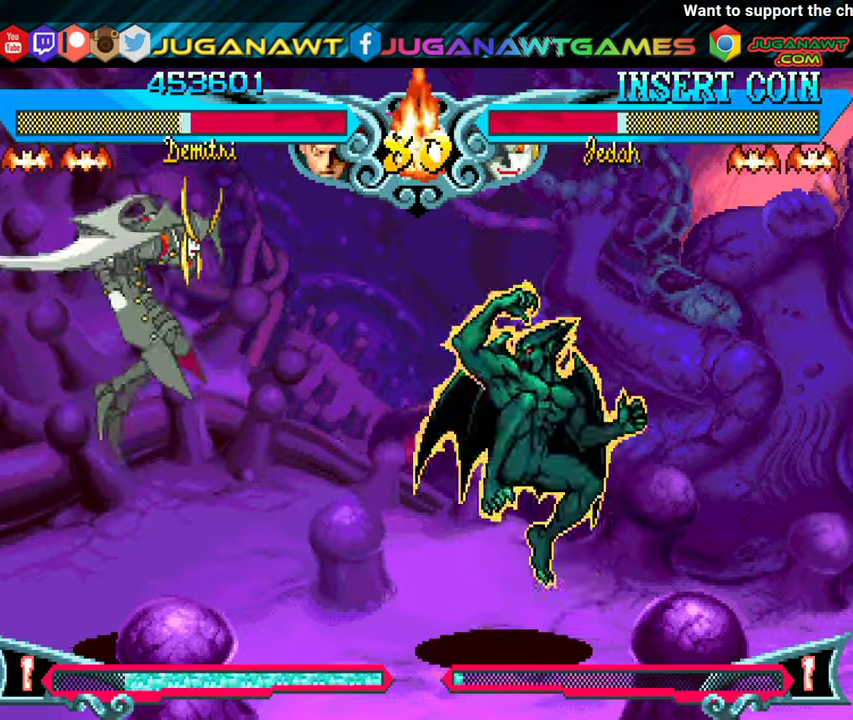
{"buttons": ["B", "DPAD_DOWN", "DPAD_RIGHT"], "events": [[33, "B", "up"], [67, "DPAD_DOWN", "down"], [150, "DPAD_DOWN", "up"], [483, "B", "down"], [500, "DPAD_DOWN", "down"]]}
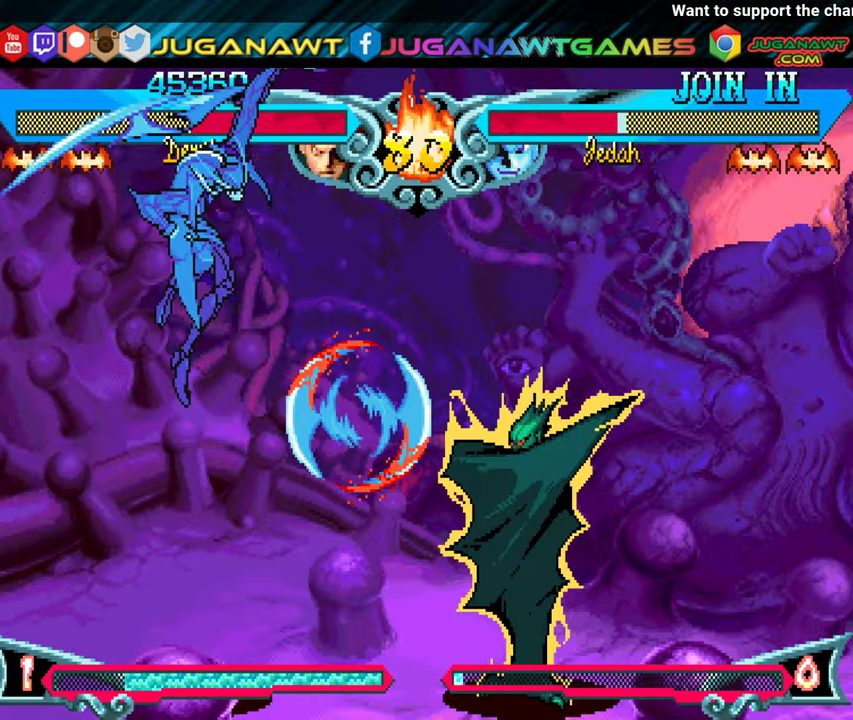
{"buttons": ["DPAD_LEFT"], "events": [[67, "B", "up"], [300, "DPAD_DOWN", "up"], [333, "DPAD_RIGHT", "up"], [400, "DPAD_LEFT", "down"]]}
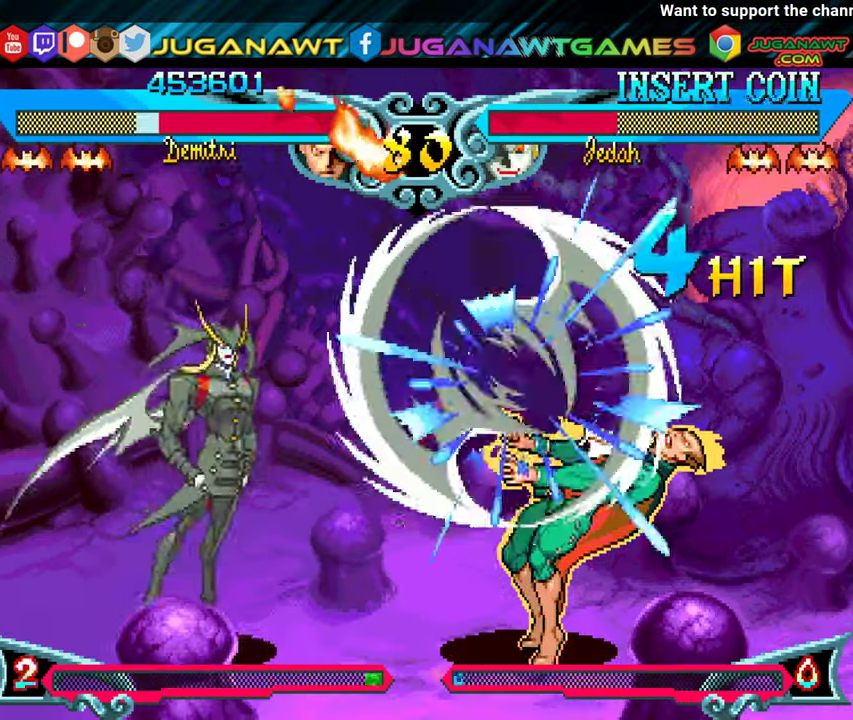
{"buttons": ["DPAD_UP", "DPAD_LEFT"], "events": [[50, "DPAD_UP", "down"], [383, "B", "down"], [500, "B", "up"]]}
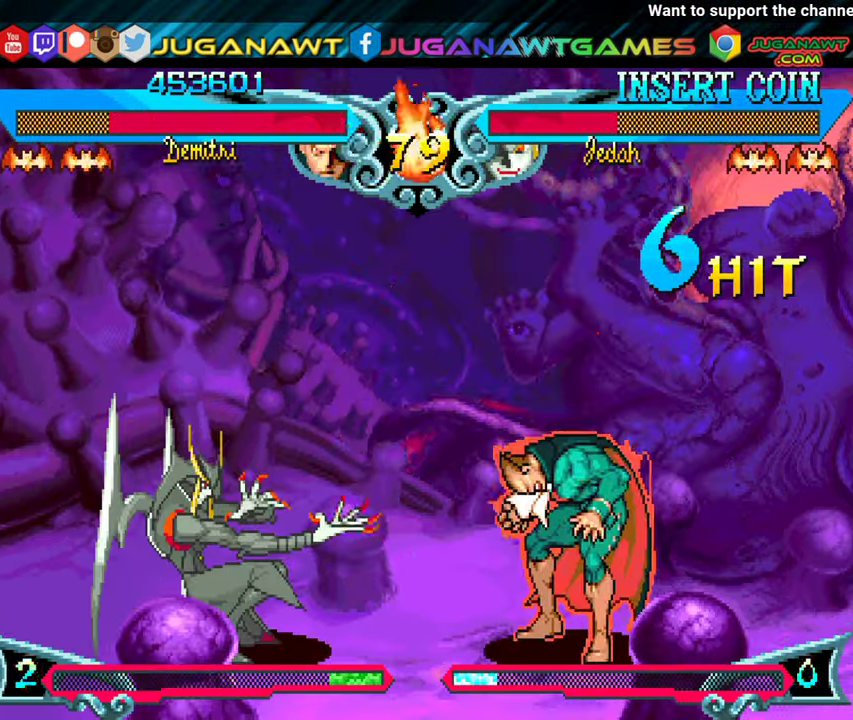
{"buttons": ["B", "DPAD_LEFT"], "events": [[450, "DPAD_UP", "up"], [467, "B", "down"]]}
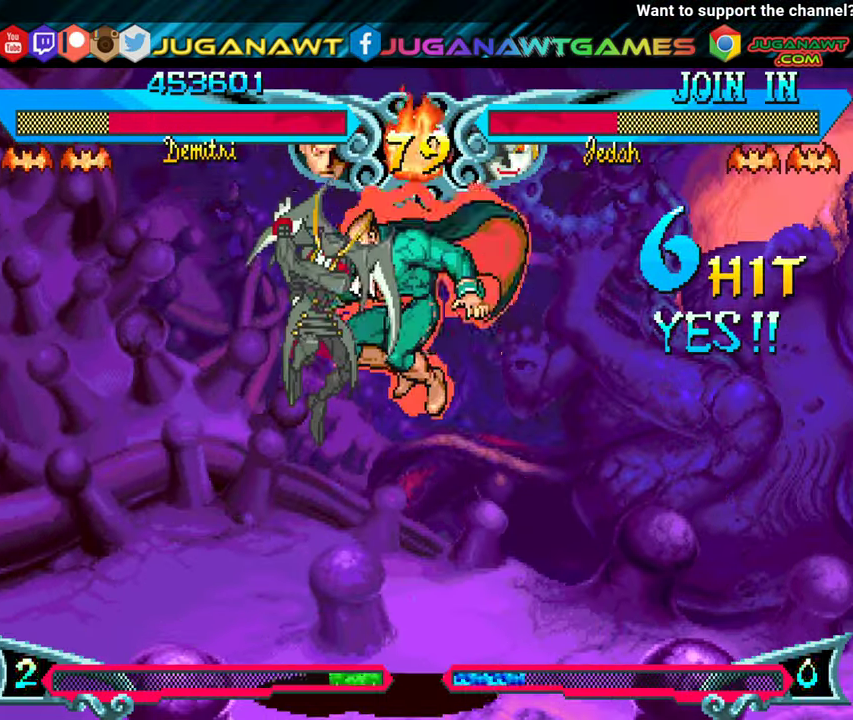
{"buttons": ["DPAD_DOWN", "DPAD_LEFT"], "events": [[33, "DPAD_LEFT", "up"], [50, "DPAD_DOWN", "down"], [67, "DPAD_DOWN", "up"], [83, "B", "up"], [267, "DPAD_LEFT", "down"], [267, "Y", "down"], [367, "Y", "up"], [400, "DPAD_DOWN", "down"], [433, "DPAD_LEFT", "up"], [500, "DPAD_LEFT", "down"]]}
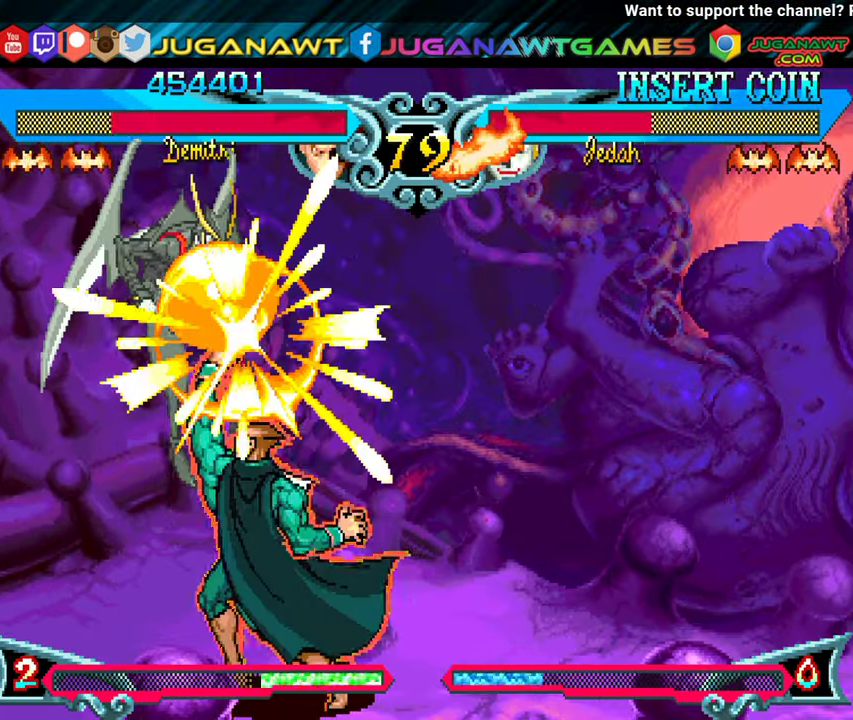
{"buttons": ["DPAD_LEFT"], "events": [[17, "DPAD_DOWN", "up"], [67, "Y", "down"], [100, "X", "down"], [117, "DPAD_DOWN", "down"], [150, "DPAD_LEFT", "up"], [150, "X", "up"], [167, "Y", "up"], [267, "DPAD_DOWN", "up"], [267, "X", "down"], [267, "Y", "down"], [350, "X", "up"], [367, "Y", "up"], [400, "DPAD_LEFT", "down"]]}
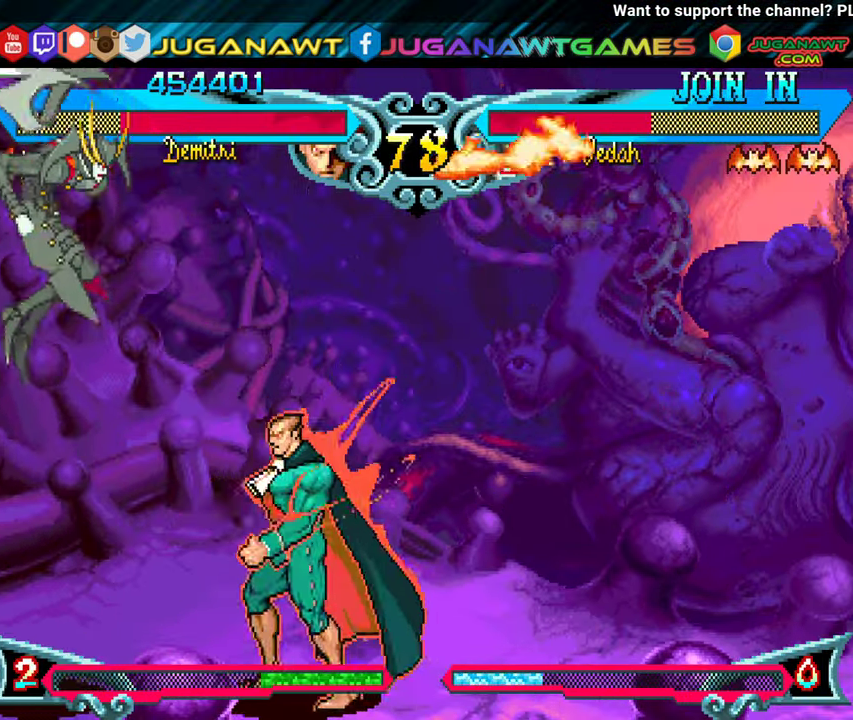
{"buttons": ["DPAD_DOWN", "DPAD_RIGHT"], "events": [[183, "Y", "down"], [333, "DPAD_LEFT", "up"], [333, "Y", "up"], [350, "DPAD_DOWN", "down"], [417, "Y", "down"], [433, "DPAD_RIGHT", "down"], [500, "Y", "up"]]}
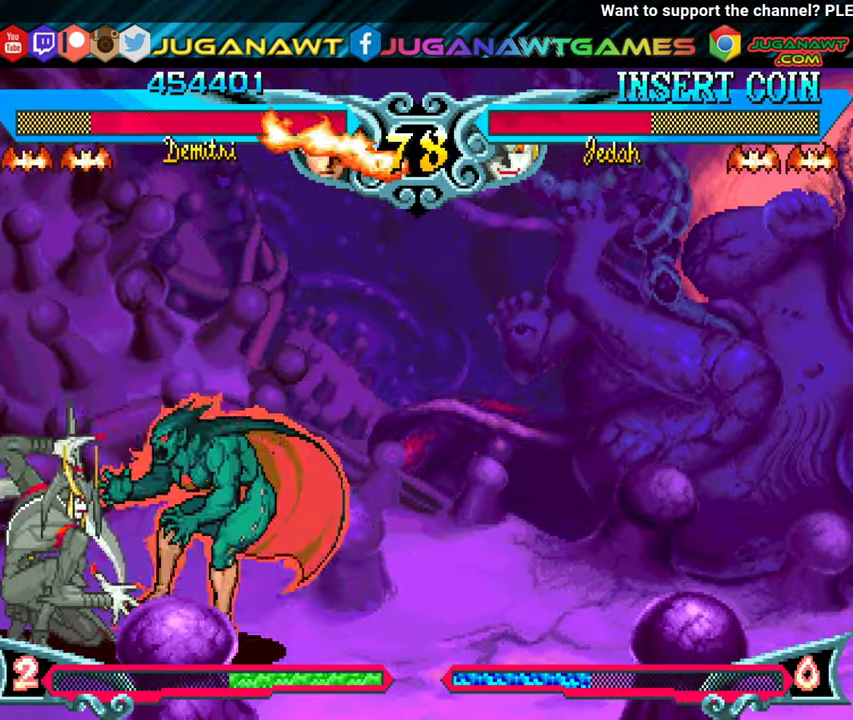
{"buttons": ["DPAD_DOWN", "DPAD_RIGHT"], "events": [[400, "B", "down"], [500, "B", "up"]]}
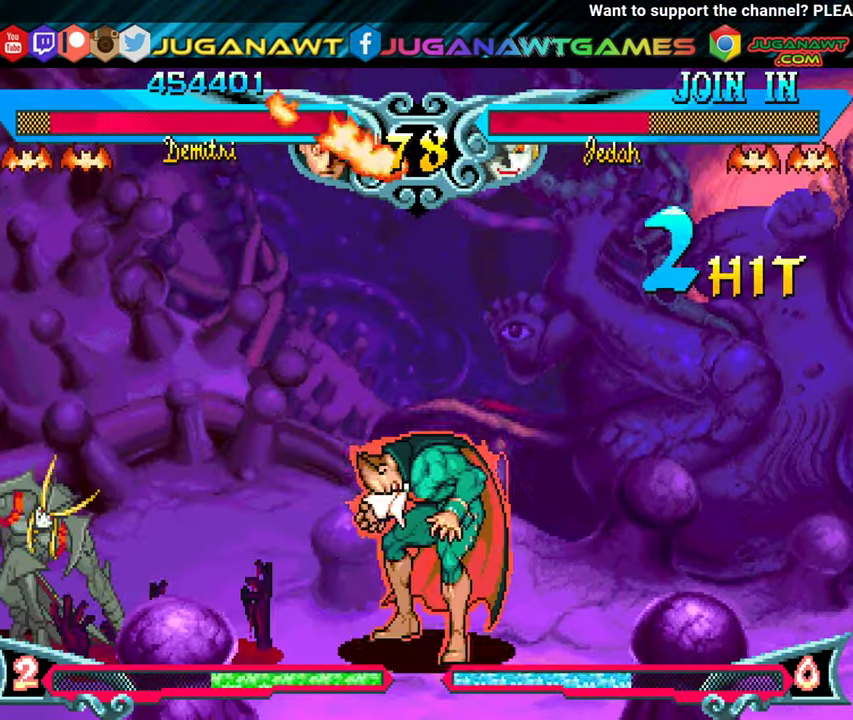
{"buttons": ["DPAD_UP", "DPAD_RIGHT"], "events": [[183, "DPAD_DOWN", "up"], [200, "DPAD_RIGHT", "up"], [333, "DPAD_RIGHT", "down"], [367, "DPAD_UP", "down"]]}
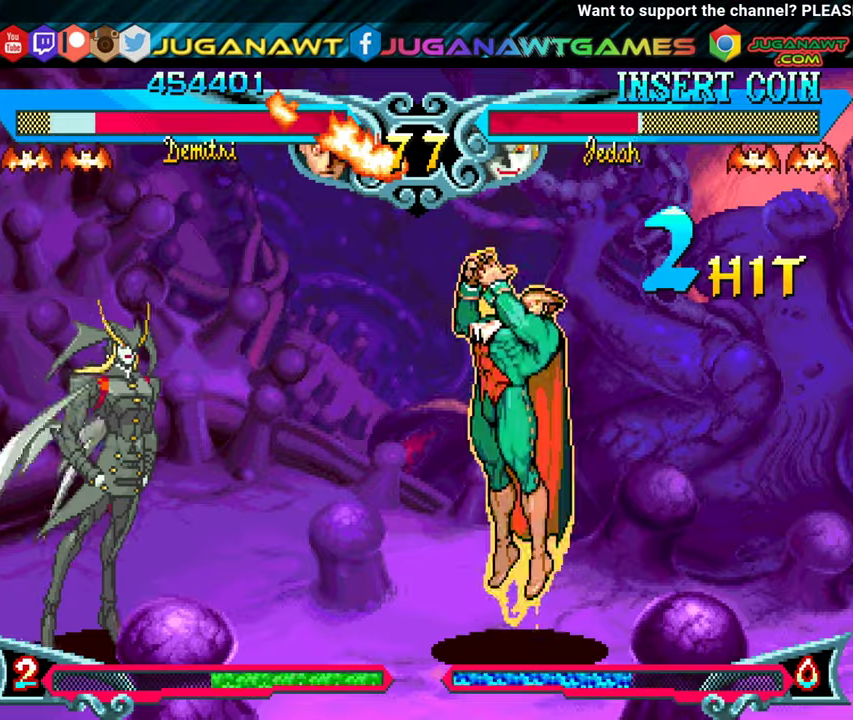
{"buttons": ["DPAD_DOWN"], "events": [[84, "DPAD_UP", "up"], [100, "B", "down"], [250, "B", "up"], [450, "DPAD_DOWN", "down"], [484, "DPAD_RIGHT", "up"]]}
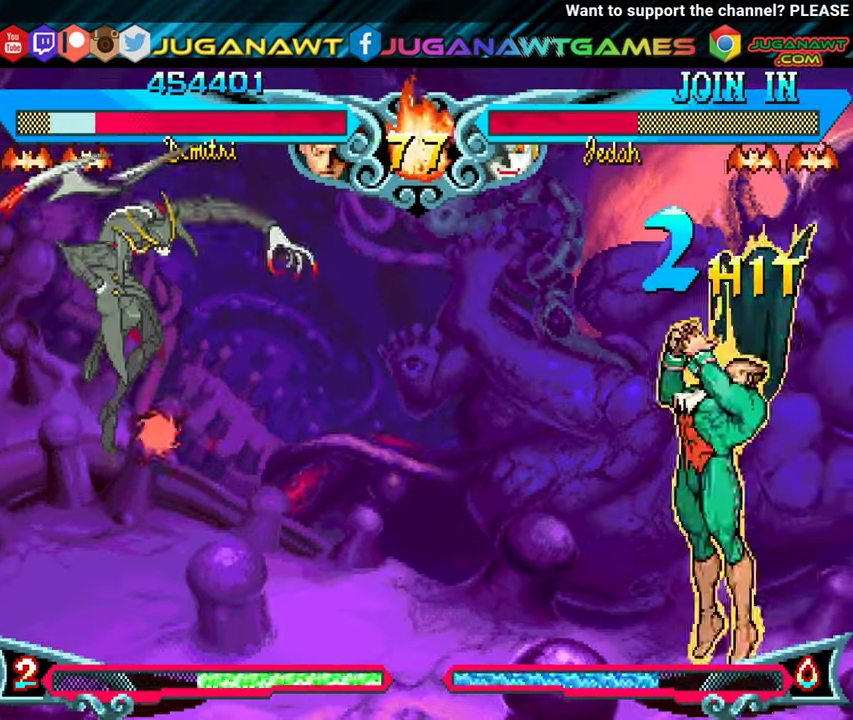
{"buttons": ["DPAD_RIGHT"], "events": [[34, "DPAD_LEFT", "down"], [67, "DPAD_DOWN", "up"], [84, "X", "down"], [84, "Y", "down"], [167, "DPAD_LEFT", "up"], [250, "X", "up"], [250, "Y", "up"], [350, "DPAD_RIGHT", "down"]]}
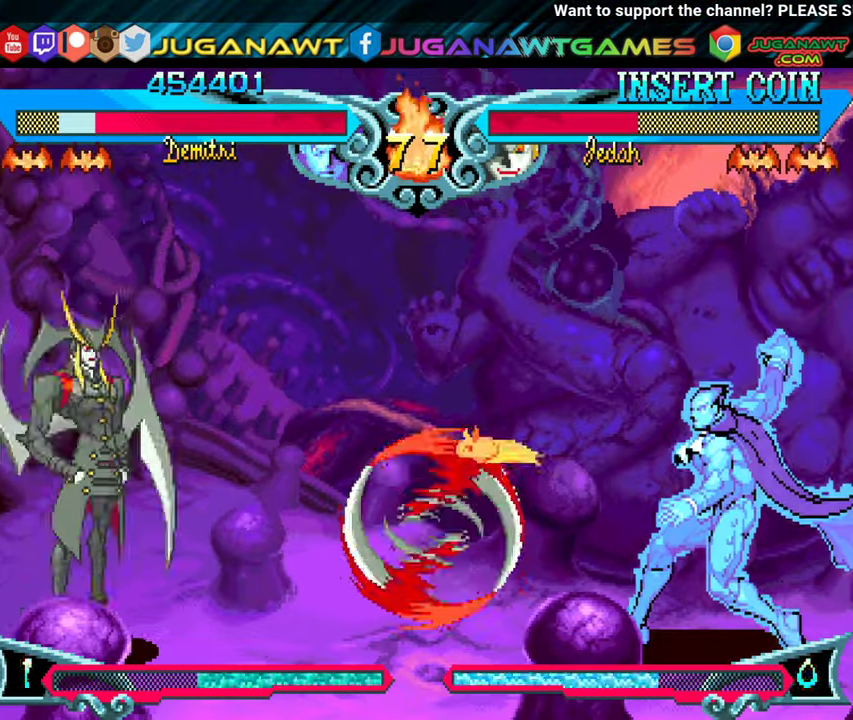
{"buttons": ["DPAD_DOWN", "DPAD_RIGHT"], "events": [[484, "DPAD_DOWN", "down"]]}
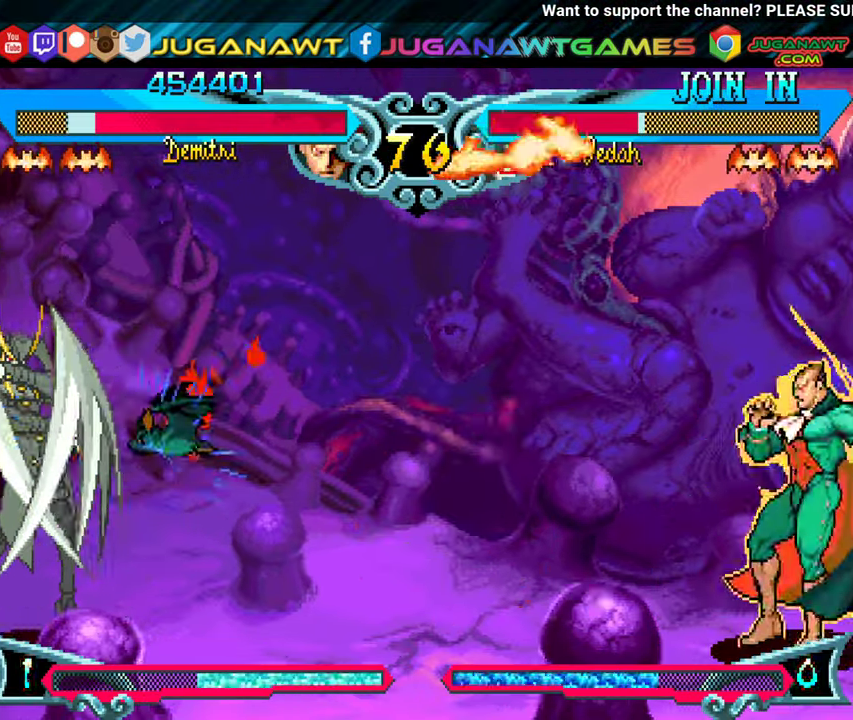
{"buttons": [], "events": [[67, "DPAD_RIGHT", "up"], [117, "DPAD_LEFT", "down"], [150, "DPAD_DOWN", "up"], [184, "Y", "down"], [267, "DPAD_LEFT", "up"], [317, "Y", "up"]]}
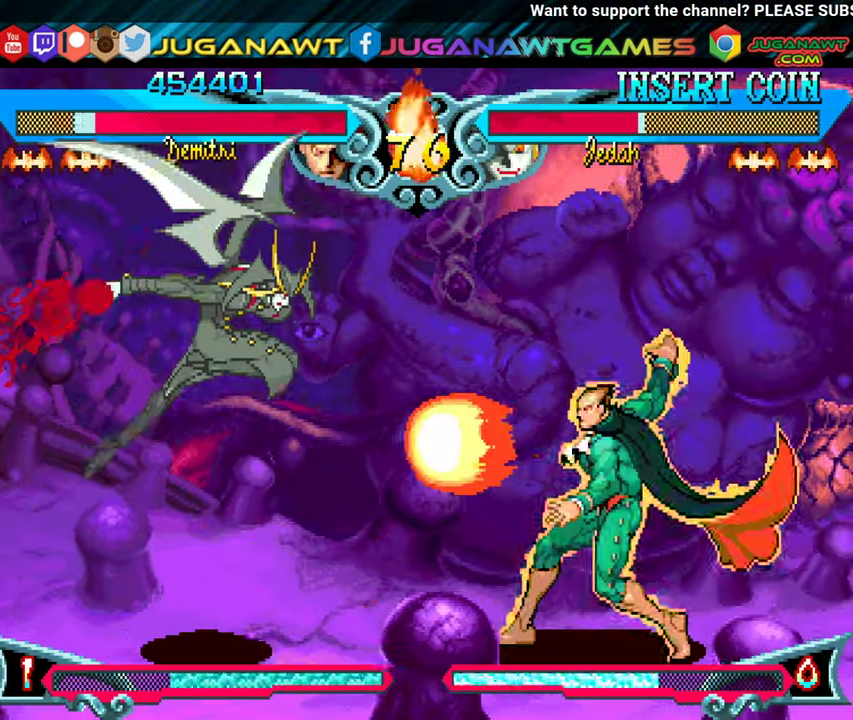
{"buttons": ["DPAD_RIGHT"], "events": [[34, "DPAD_RIGHT", "down"]]}
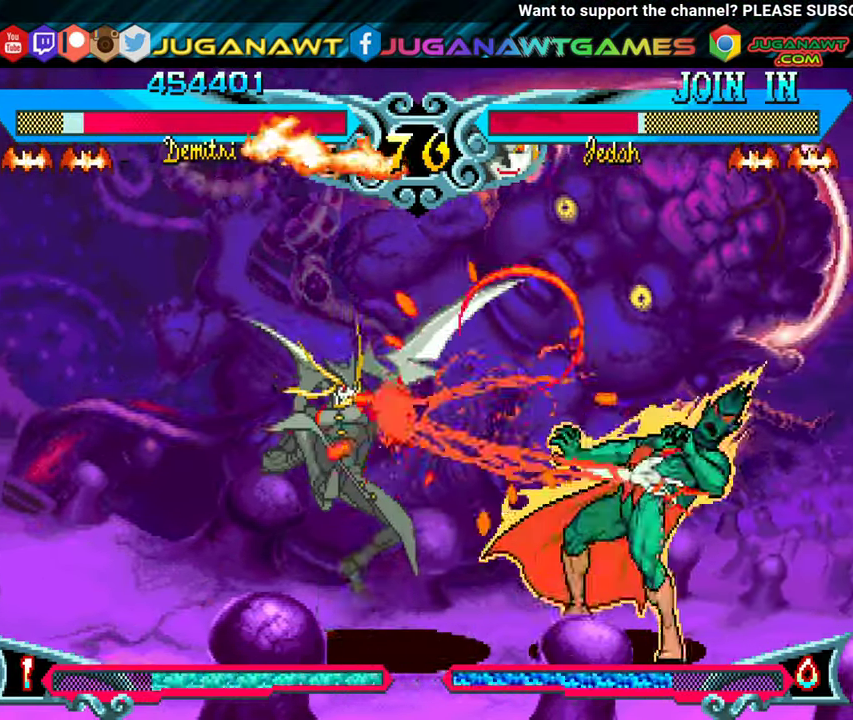
{"buttons": ["DPAD_DOWN", "DPAD_RIGHT"], "events": [[150, "B", "down"], [150, "DPAD_DOWN", "down"], [250, "B", "up"], [334, "B", "down"], [434, "B", "up"]]}
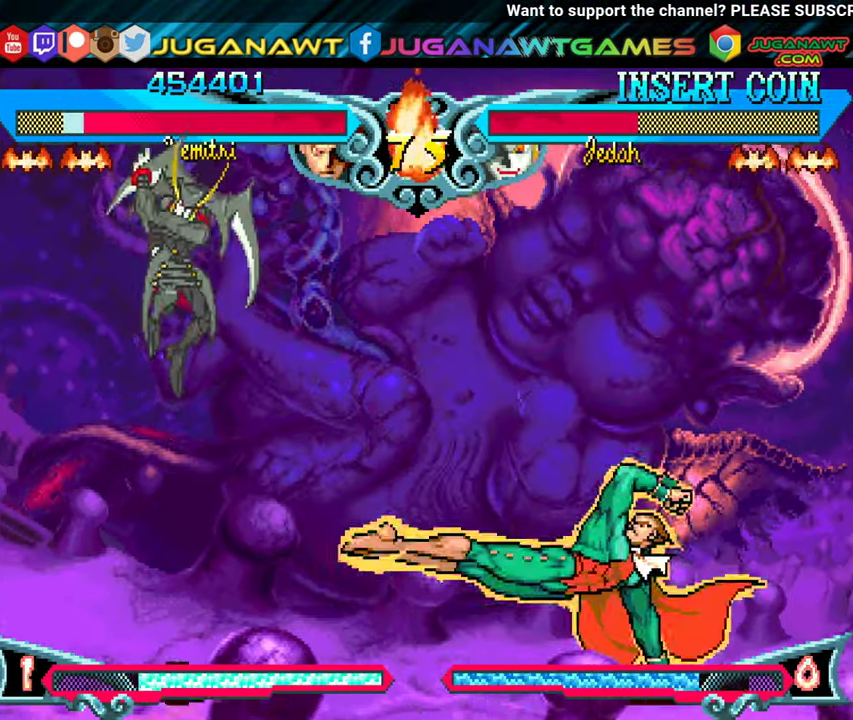
{"buttons": ["B", "DPAD_UP", "DPAD_RIGHT"], "events": [[67, "DPAD_DOWN", "up"], [217, "DPAD_UP", "down"], [484, "B", "down"]]}
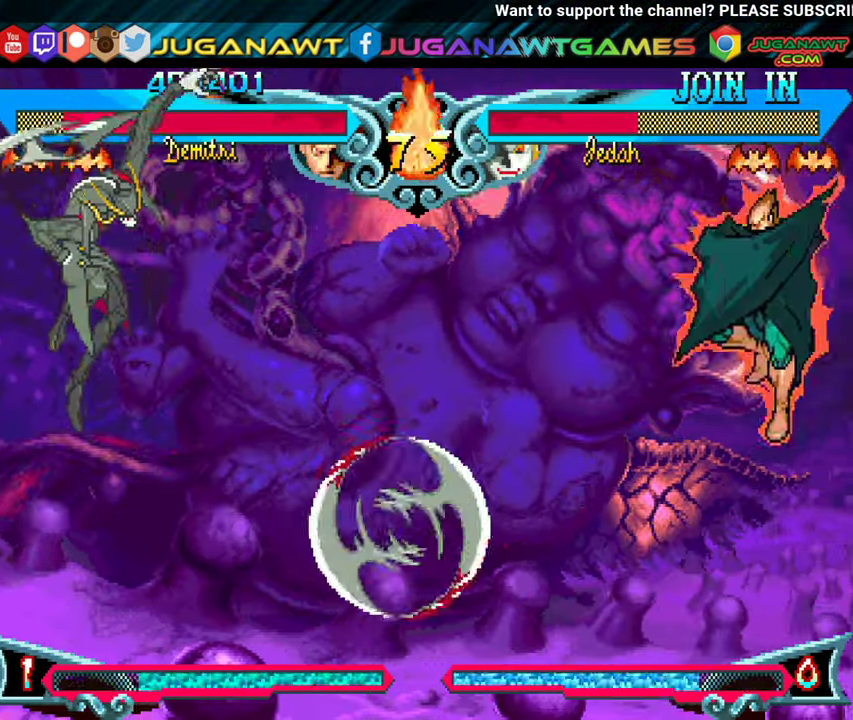
{"buttons": ["DPAD_DOWN"], "events": [[50, "DPAD_UP", "up"], [167, "B", "up"], [317, "DPAD_RIGHT", "up"], [400, "DPAD_LEFT", "down"], [417, "DPAD_DOWN", "down"], [500, "DPAD_LEFT", "up"]]}
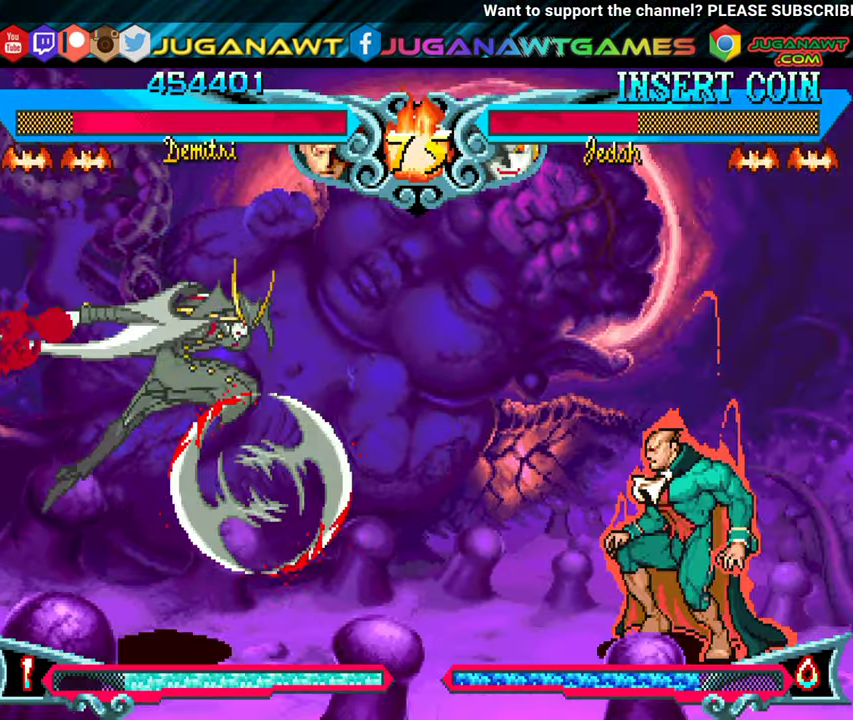
{"buttons": ["DPAD_RIGHT"], "events": [[34, "DPAD_RIGHT", "down"], [100, "B", "down"], [100, "DPAD_DOWN", "up"], [150, "DPAD_RIGHT", "up"], [234, "B", "up"], [500, "DPAD_RIGHT", "down"]]}
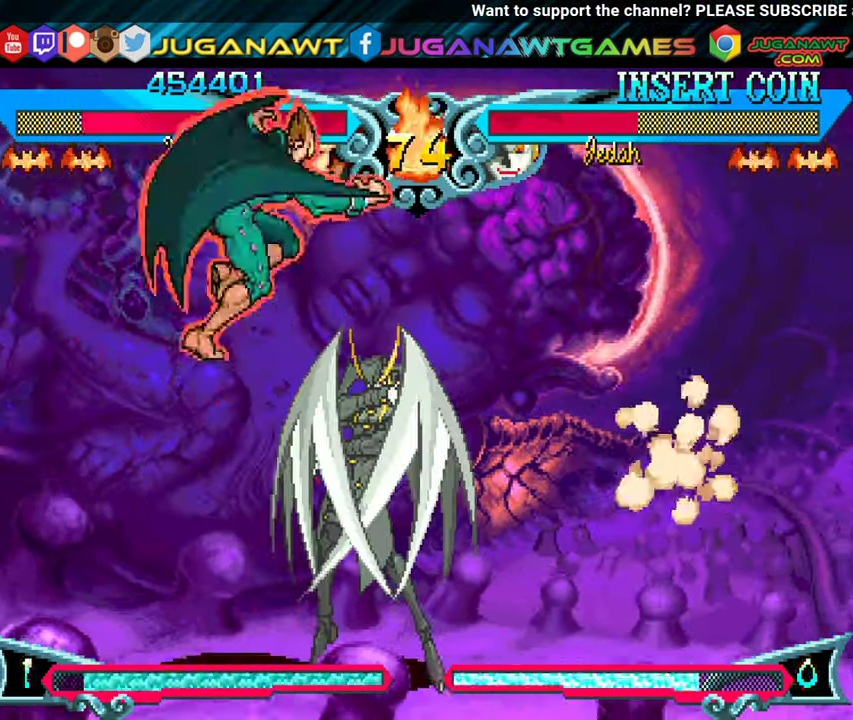
{"buttons": ["DPAD_UP", "DPAD_LEFT"], "events": [[117, "Y", "down"], [217, "Y", "up"], [350, "DPAD_RIGHT", "up"], [400, "DPAD_LEFT", "down"], [450, "DPAD_UP", "down"]]}
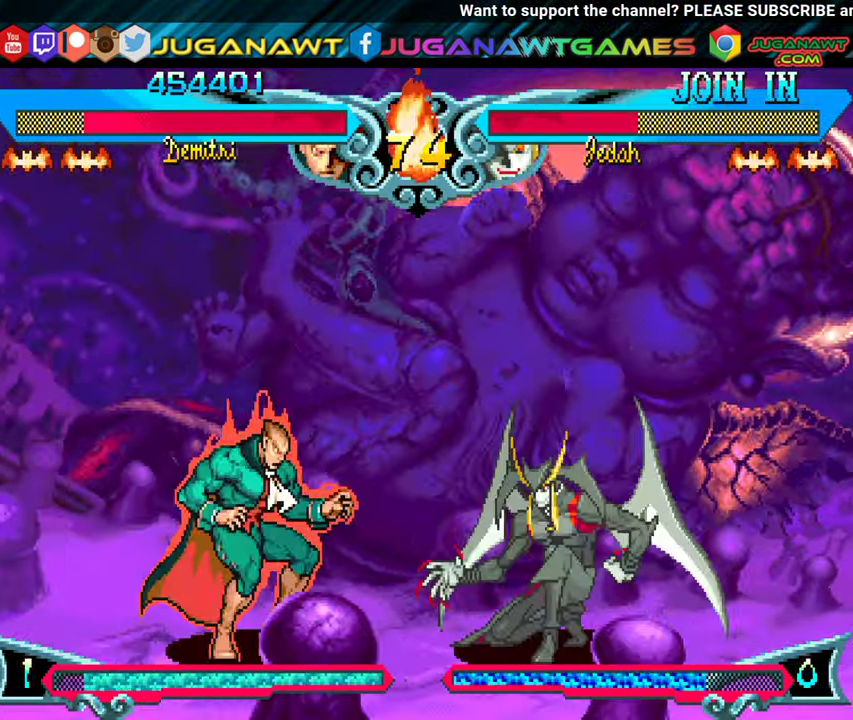
{"buttons": ["DPAD_LEFT"], "events": [[166, "Y", "down"], [233, "DPAD_UP", "up"], [266, "Y", "up"]]}
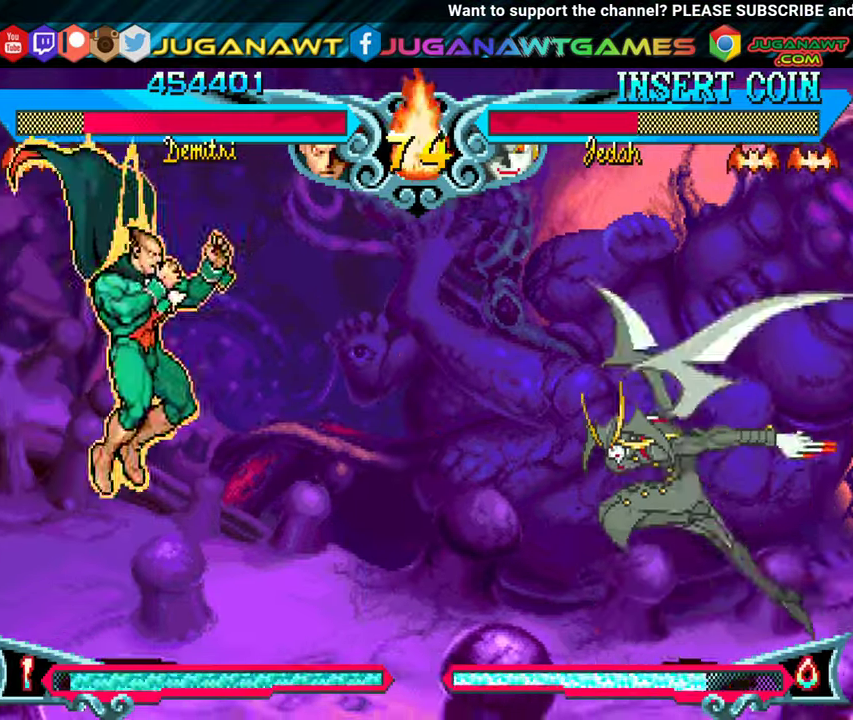
{"buttons": ["DPAD_DOWN", "DPAD_LEFT"], "events": [[33, "DPAD_LEFT", "up"], [133, "DPAD_RIGHT", "down"], [183, "DPAD_UP", "down"], [316, "DPAD_RIGHT", "up"], [350, "DPAD_LEFT", "down"], [350, "DPAD_UP", "up"], [350, "Y", "down"], [466, "DPAD_DOWN", "down"], [466, "Y", "up"]]}
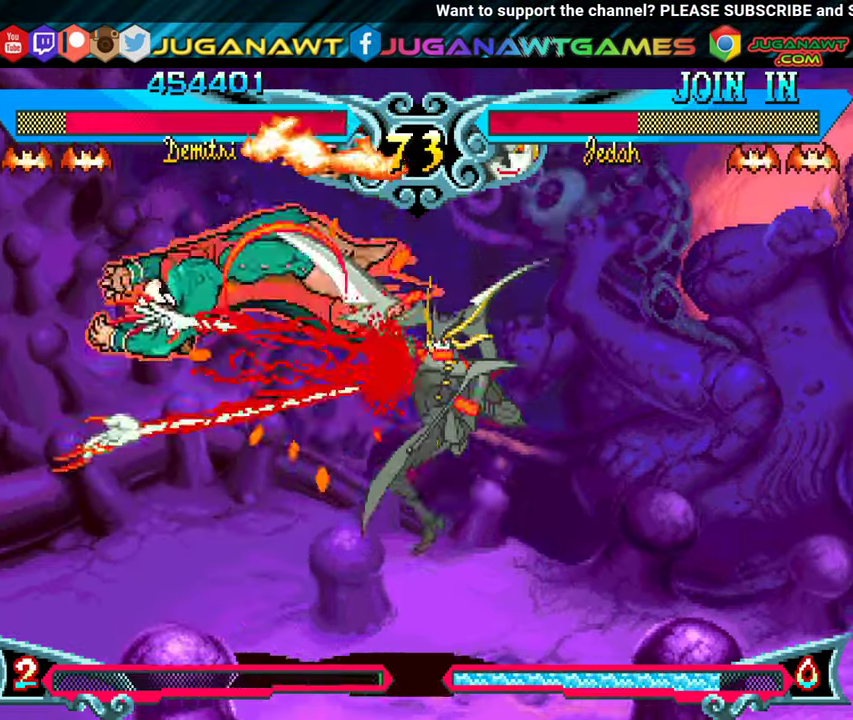
{"buttons": ["DPAD_RIGHT"], "events": [[83, "Y", "down"], [166, "DPAD_DOWN", "up"], [216, "Y", "up"], [316, "DPAD_DOWN", "down"], [316, "Y", "down"], [333, "X", "down"], [383, "X", "up"], [400, "DPAD_LEFT", "up"], [400, "Y", "up"], [483, "DPAD_DOWN", "up"], [483, "DPAD_RIGHT", "down"]]}